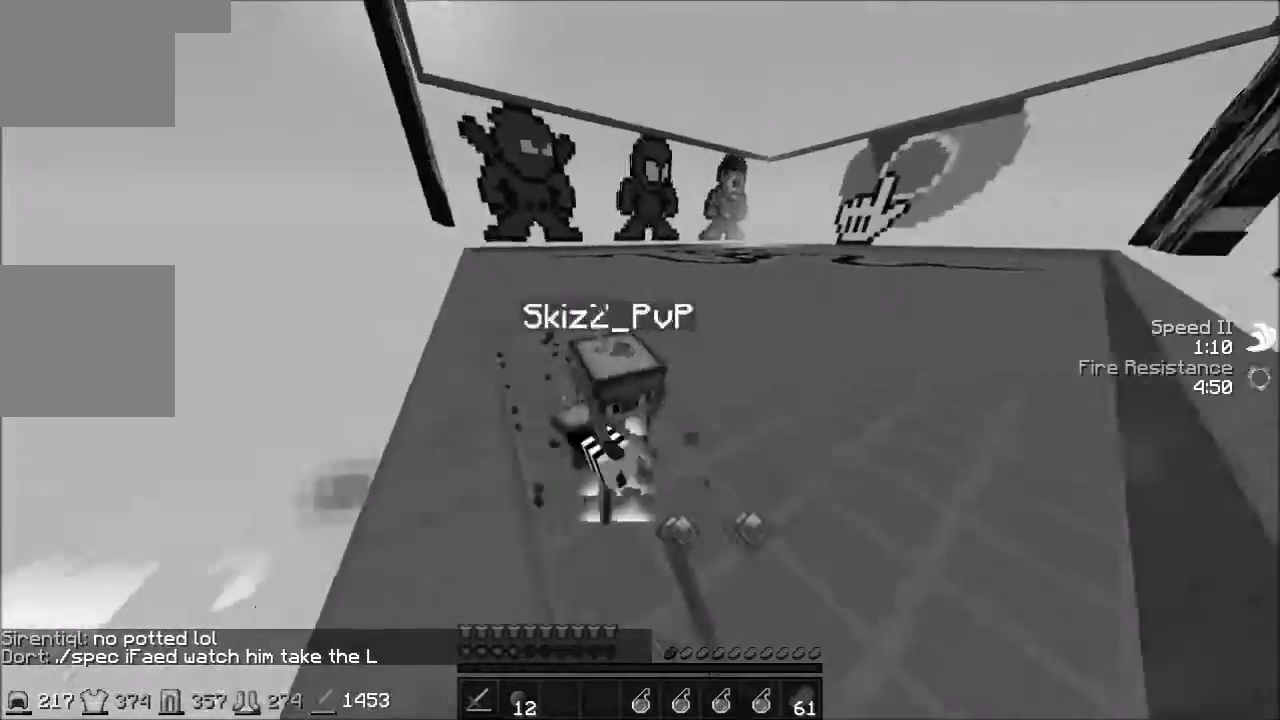
Gameplay with keyboard; each line is a JSON object with the keys held at the frame after it. "events" lists presses ("down") and releases ("up") of "a", "d", "s" and "w" between this image and that frame as [ms after this image, input, new state], when the widget could be followed in between. No other keys are recorded. Mouse input is not recorded.
{"keys": ["a", "w"], "events": [[234, "a", "down"]]}
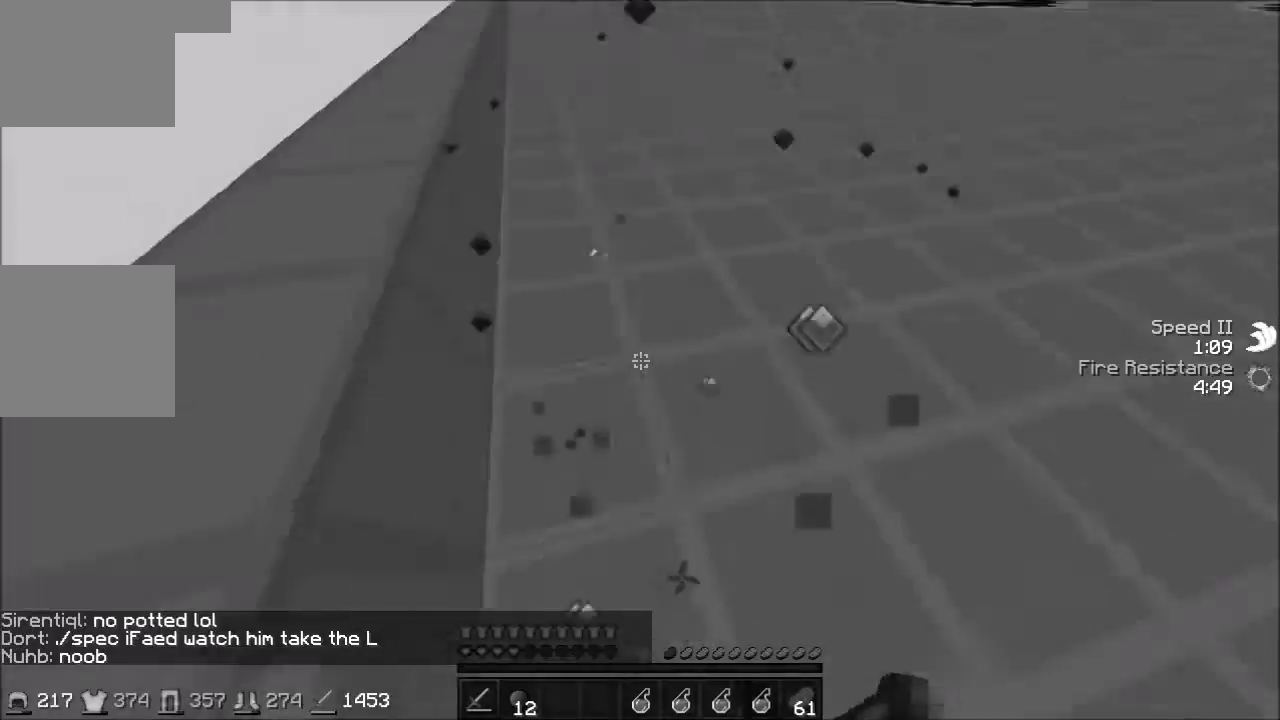
{"keys": ["w"], "events": [[33, "a", "up"]]}
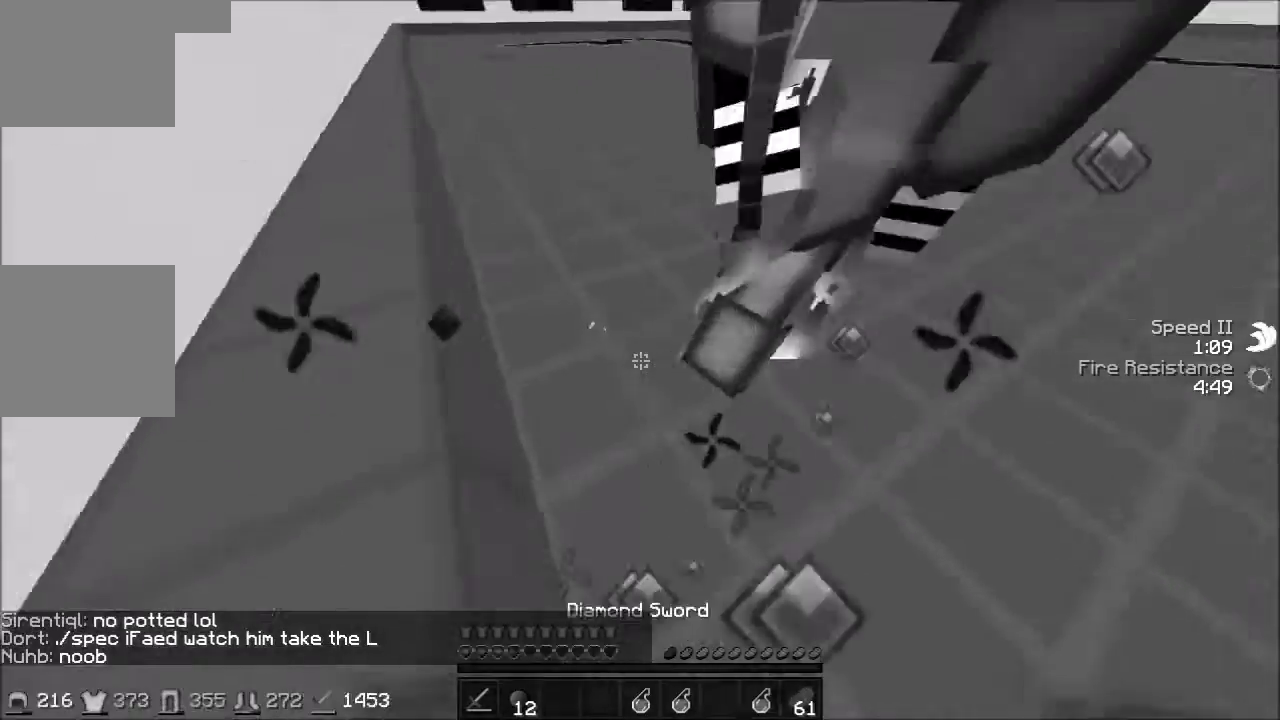
{"keys": ["w"], "events": []}
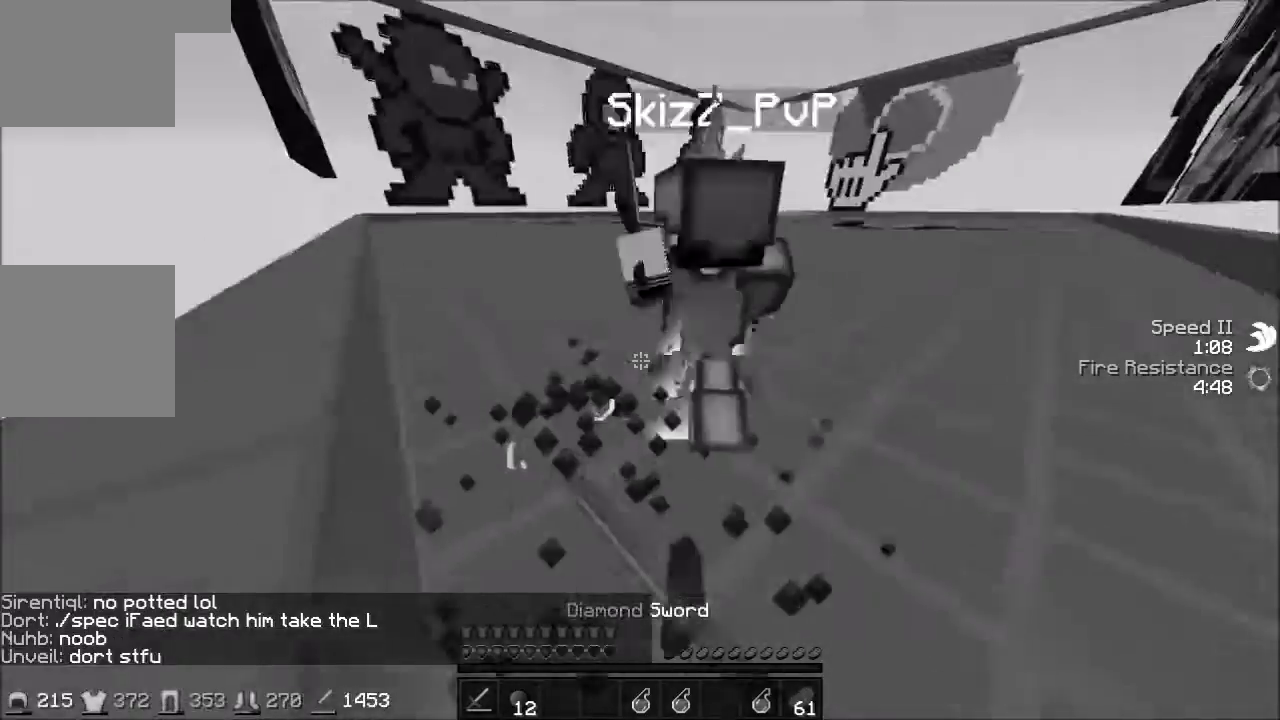
{"keys": ["a", "w"], "events": [[500, "a", "down"]]}
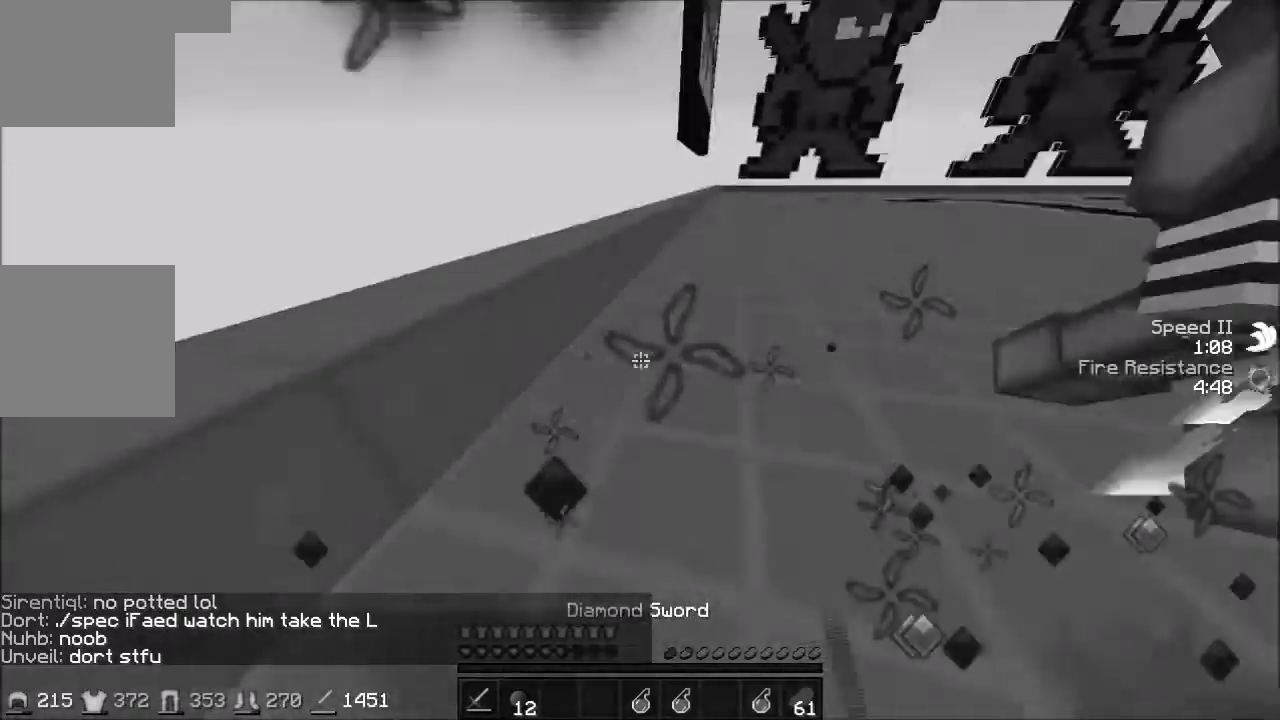
{"keys": ["w"], "events": [[34, "a", "up"]]}
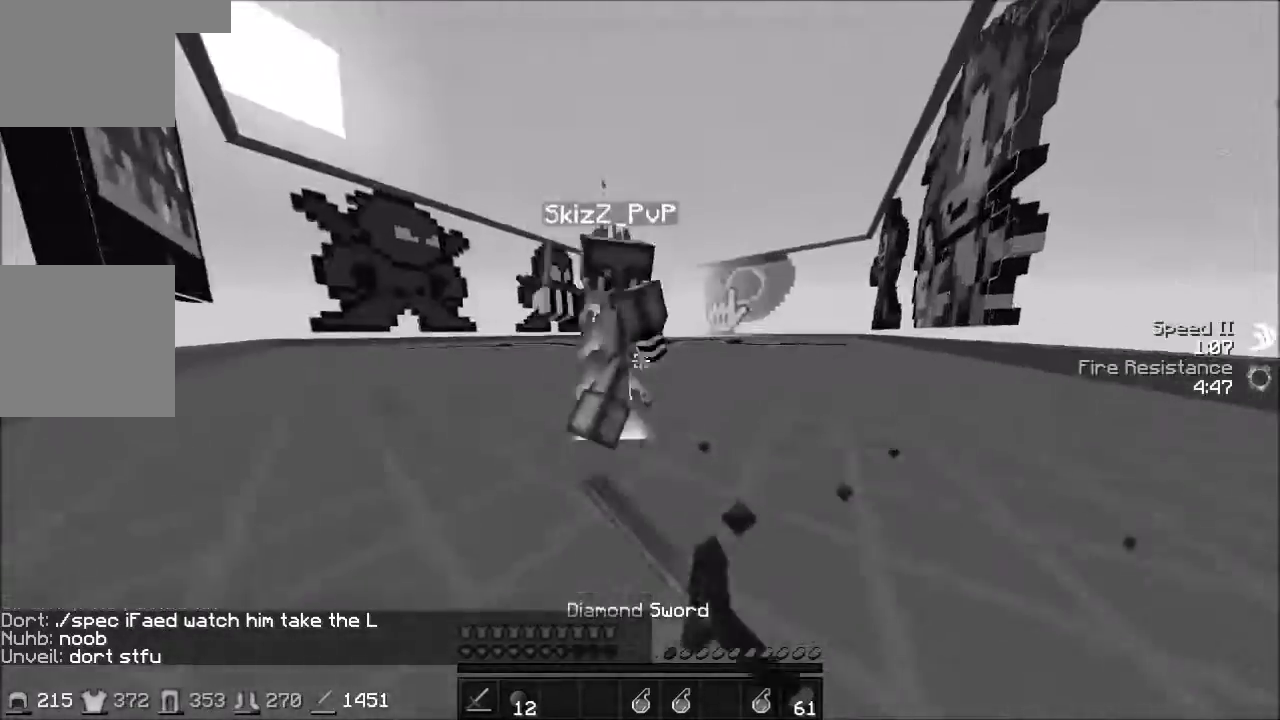
{"keys": ["w"], "events": [[133, "d", "down"], [434, "d", "up"]]}
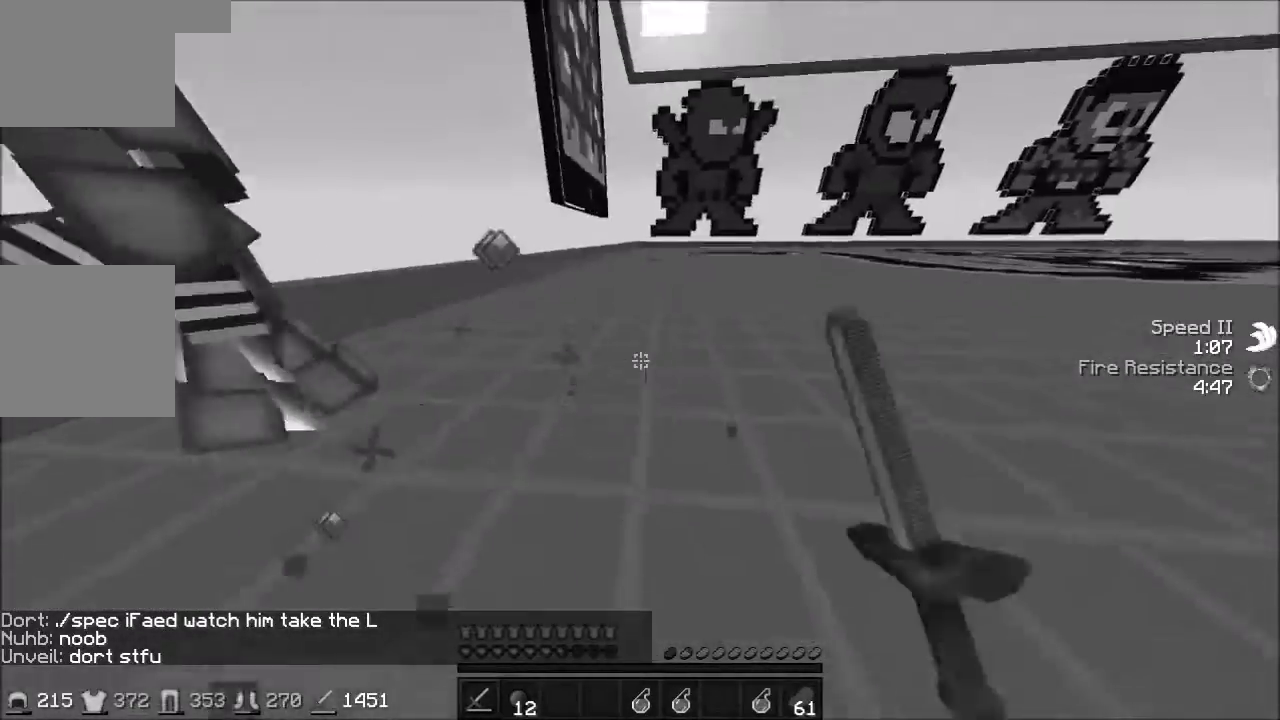
{"keys": ["a", "w"], "events": [[67, "d", "down"], [101, "d", "up"], [201, "a", "down"]]}
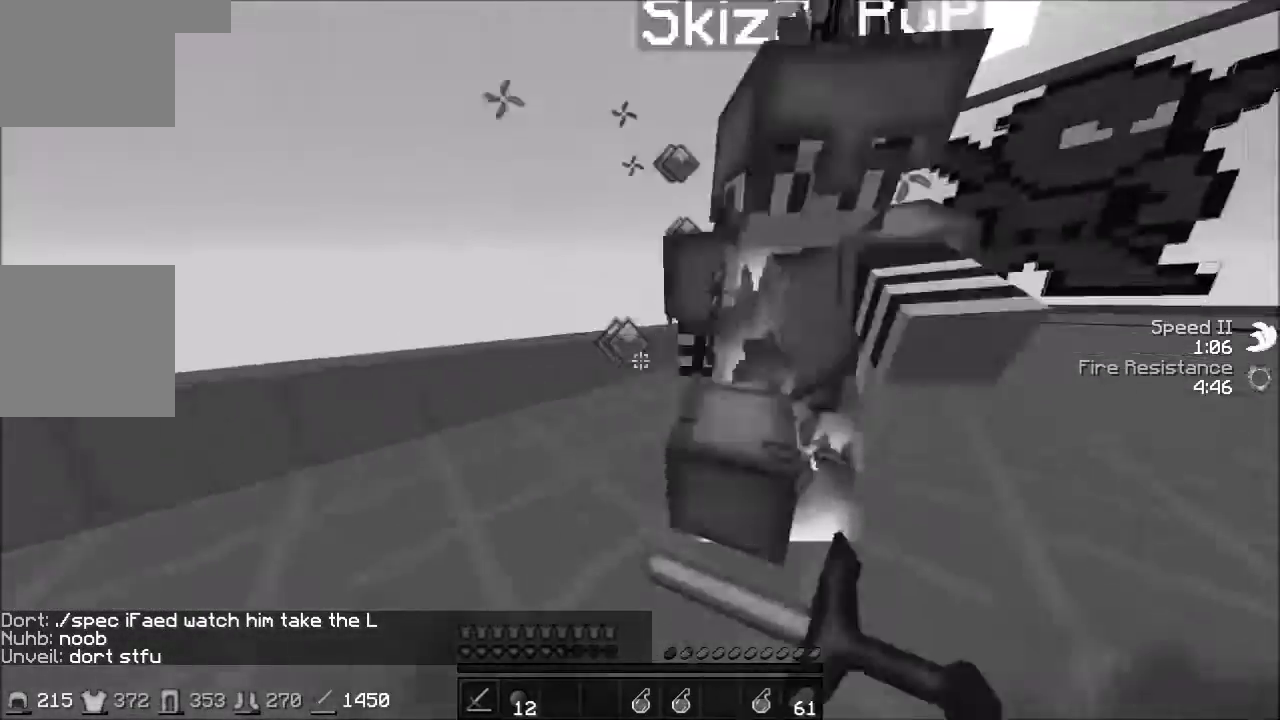
{"keys": ["w"], "events": [[300, "a", "up"]]}
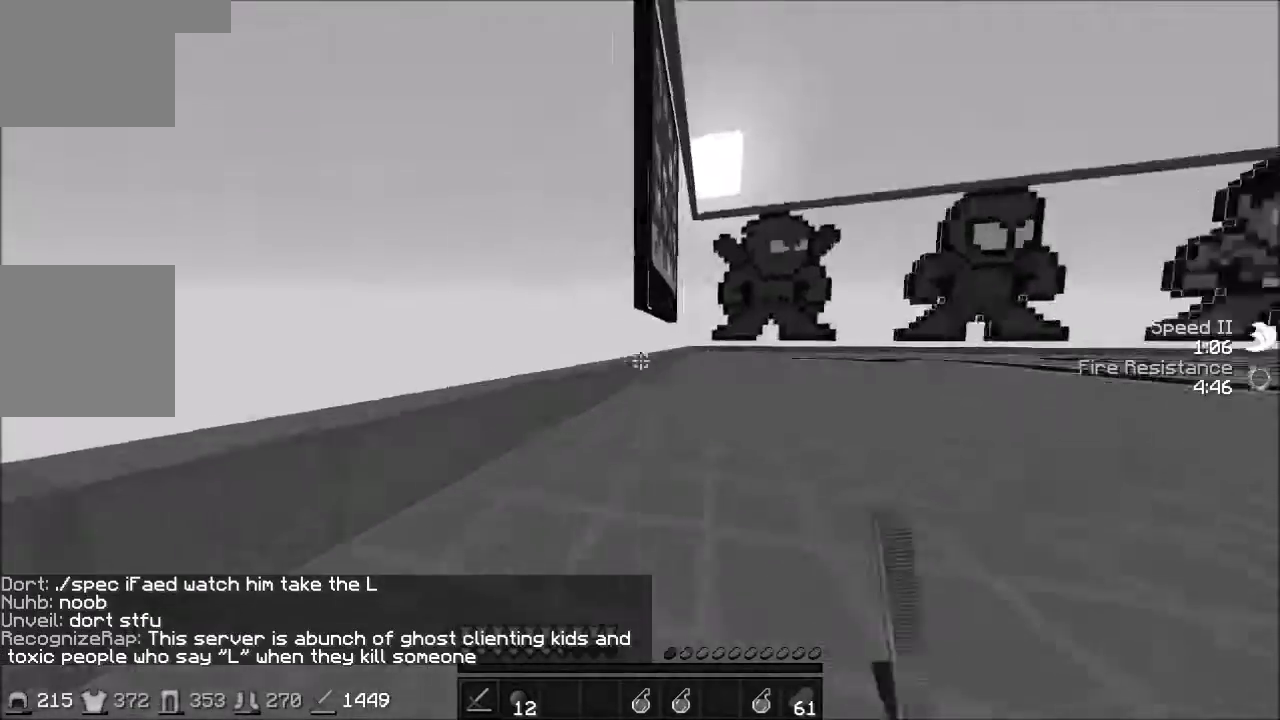
{"keys": ["d", "w"], "events": [[134, "d", "down"]]}
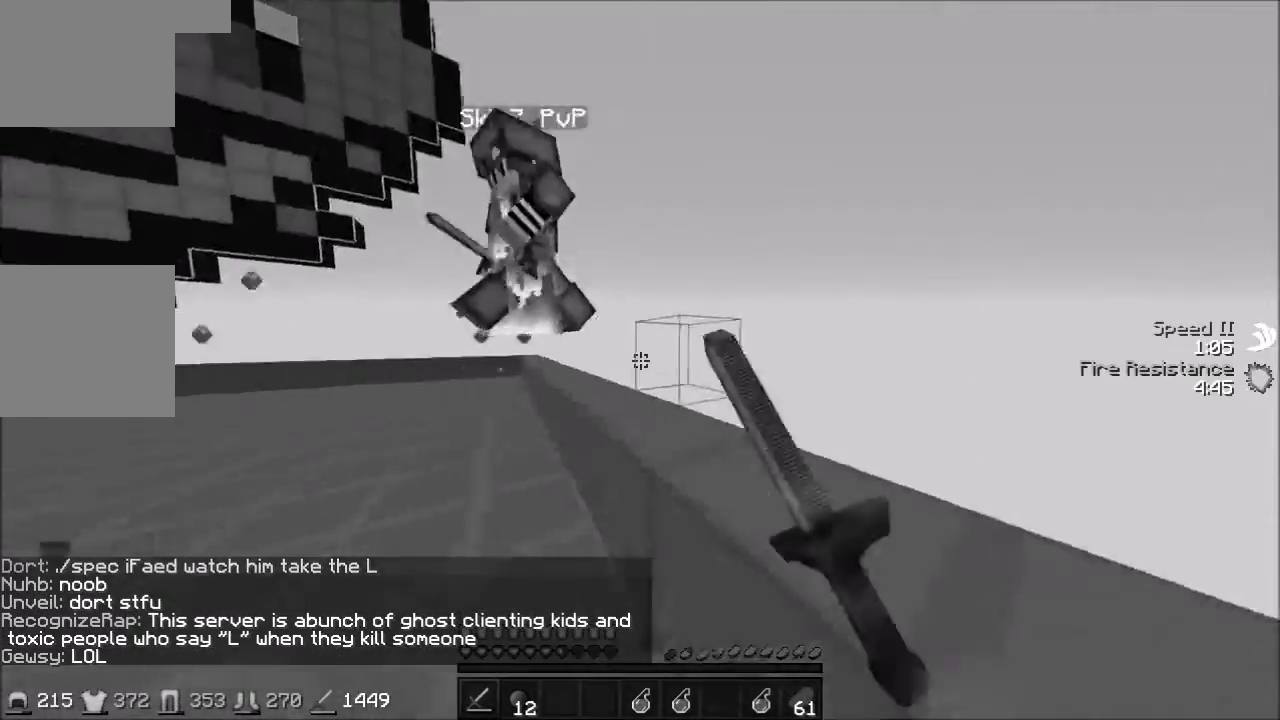
{"keys": ["d"], "events": [[100, "w", "up"], [400, "w", "down"], [500, "w", "up"]]}
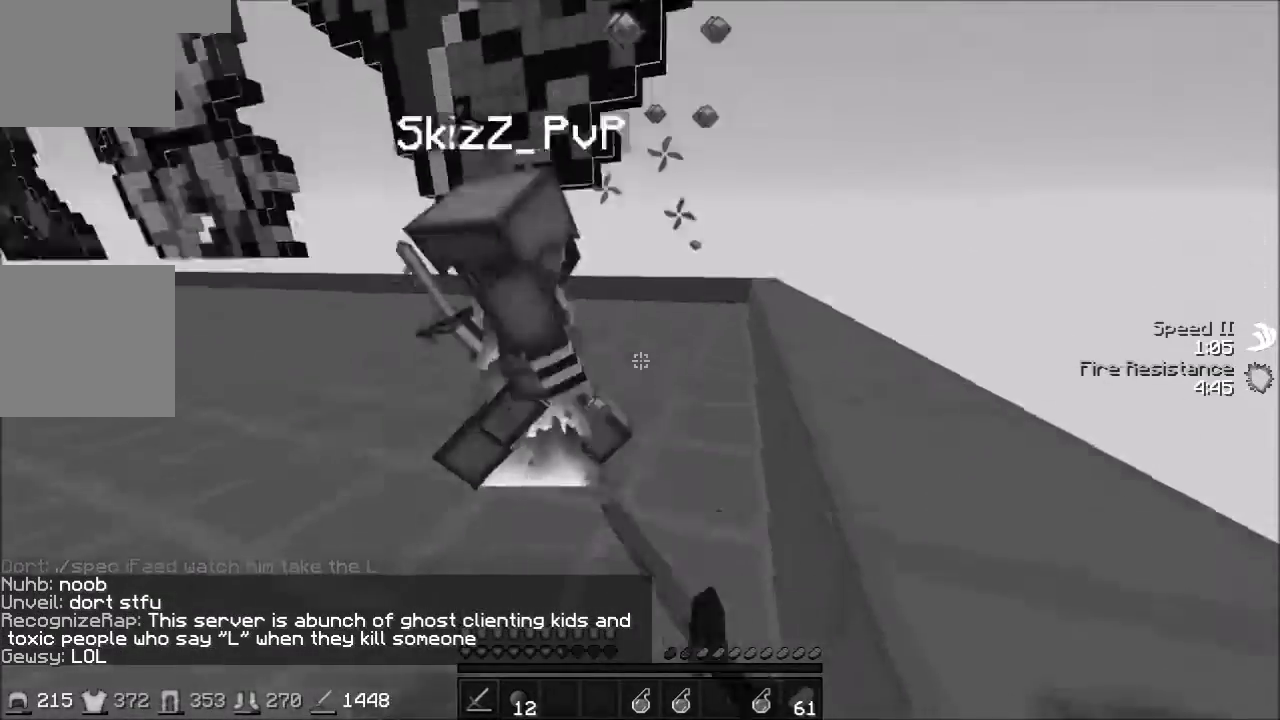
{"keys": ["w"], "events": [[134, "a", "down"], [167, "d", "up"], [201, "w", "down"], [301, "a", "up"], [367, "d", "down"], [501, "d", "up"]]}
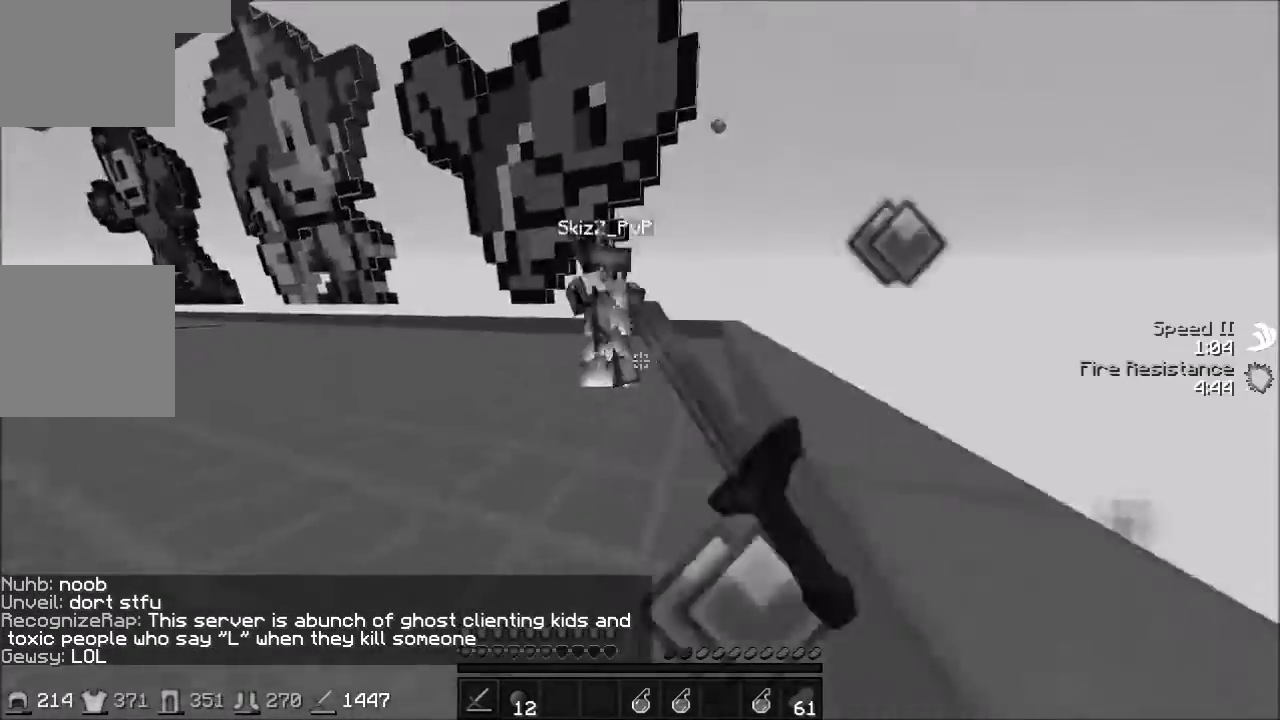
{"keys": ["d", "w"], "events": [[400, "d", "down"]]}
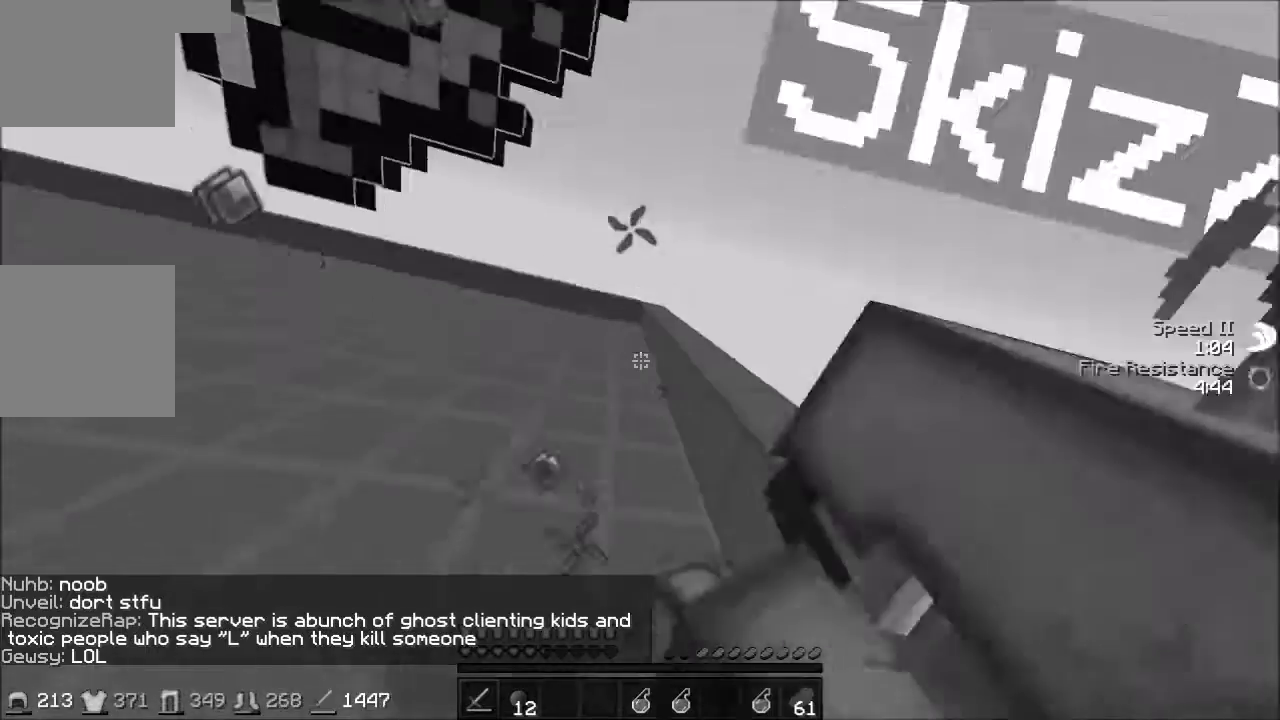
{"keys": ["d", "w"], "events": []}
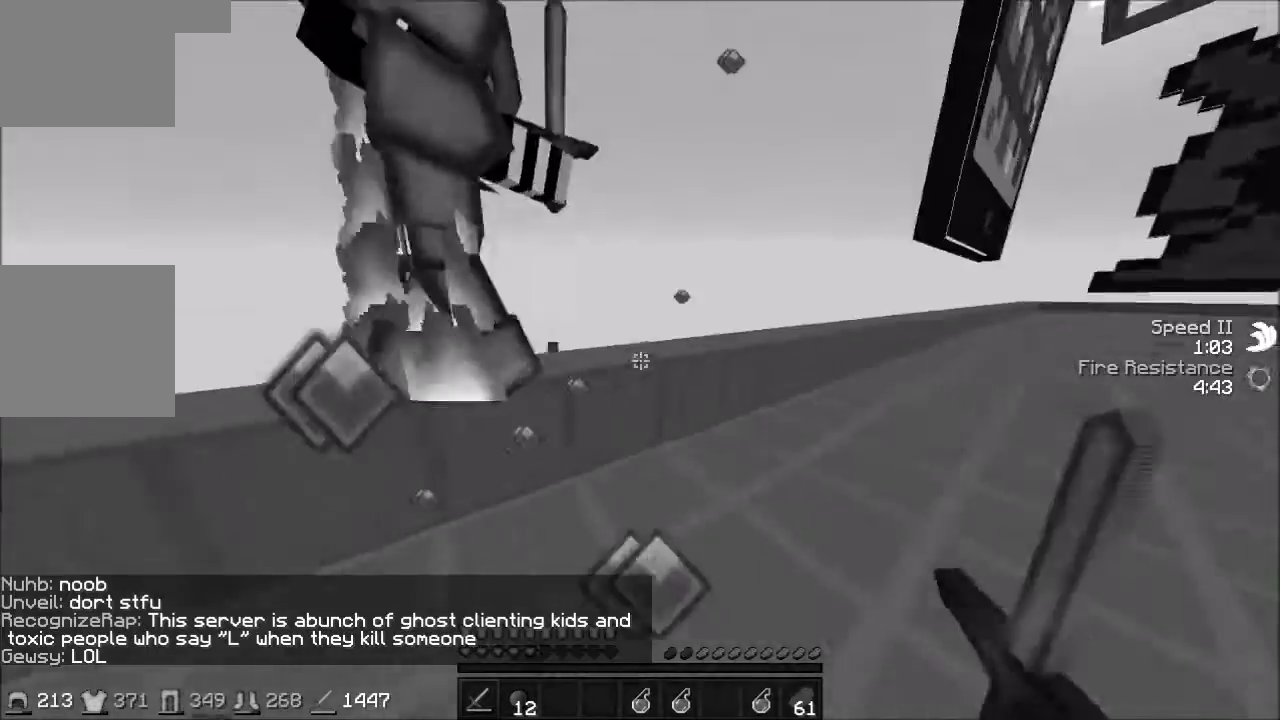
{"keys": ["d", "w"], "events": [[100, "d", "up"], [467, "d", "down"]]}
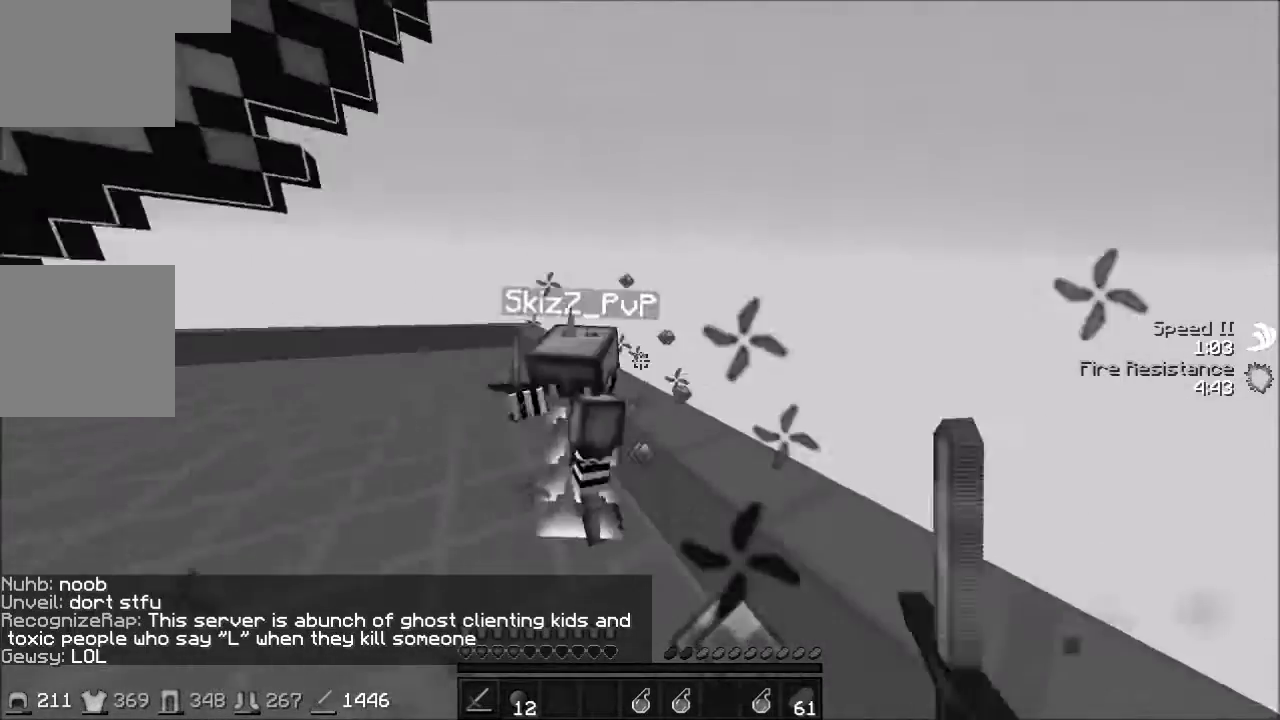
{"keys": ["w"], "events": [[401, "d", "up"]]}
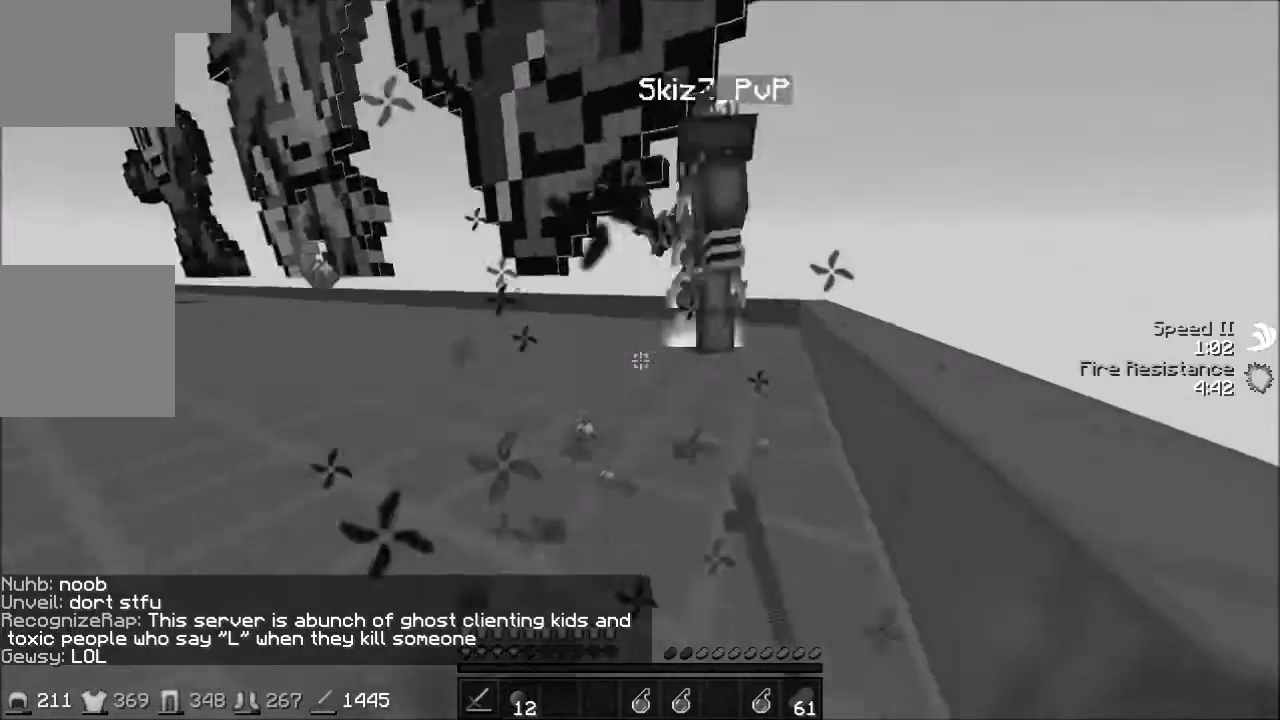
{"keys": ["w"], "events": [[100, "d", "down"], [267, "w", "up"], [300, "d", "up"], [500, "w", "down"]]}
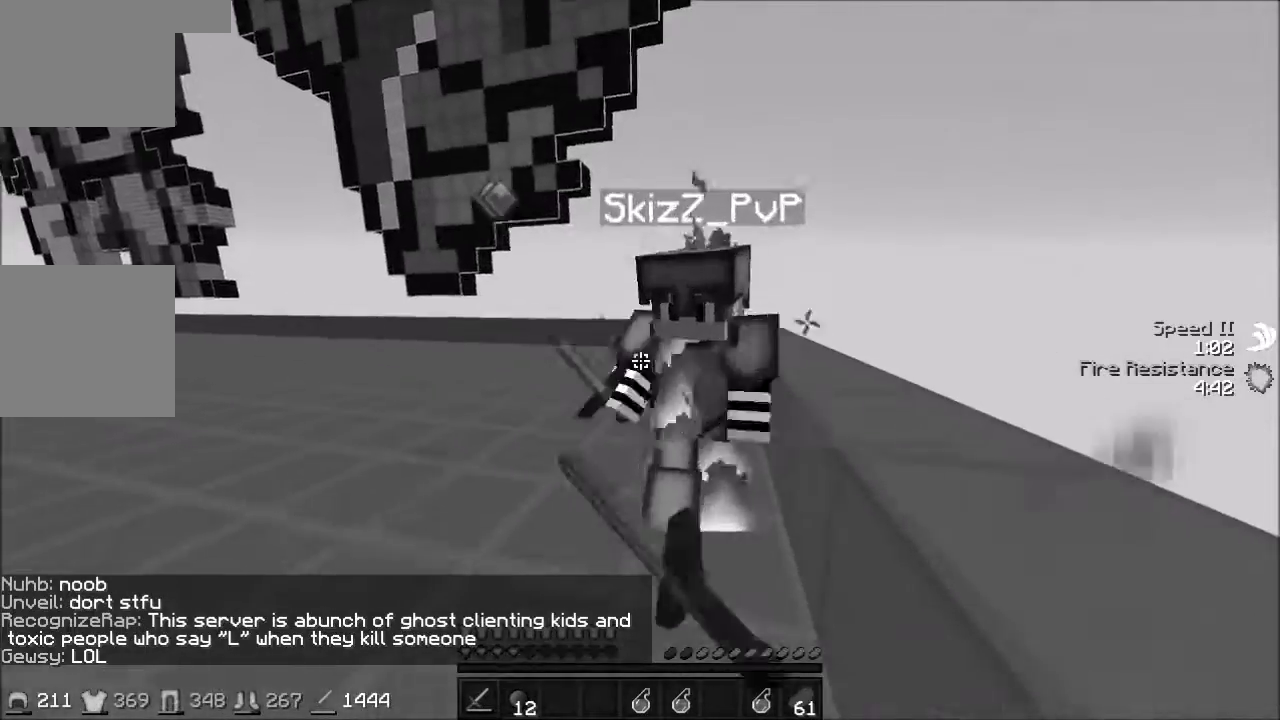
{"keys": ["w"], "events": []}
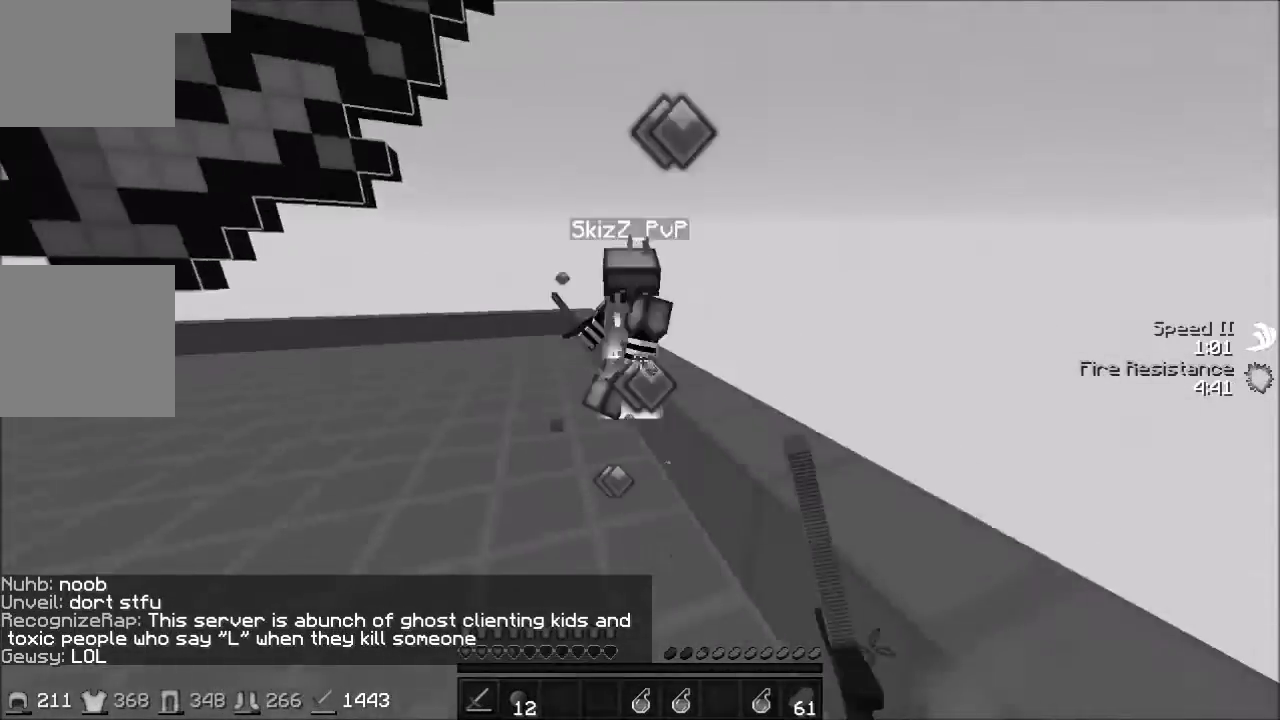
{"keys": ["w"], "events": []}
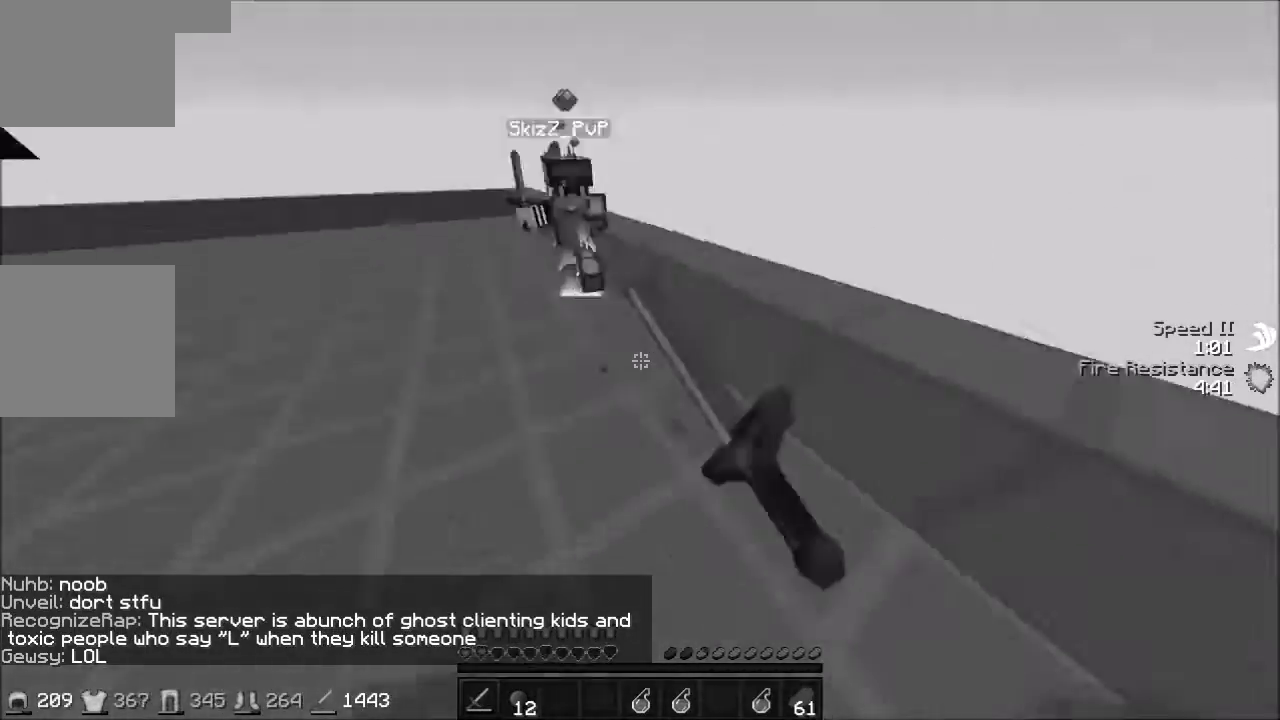
{"keys": ["w"], "events": []}
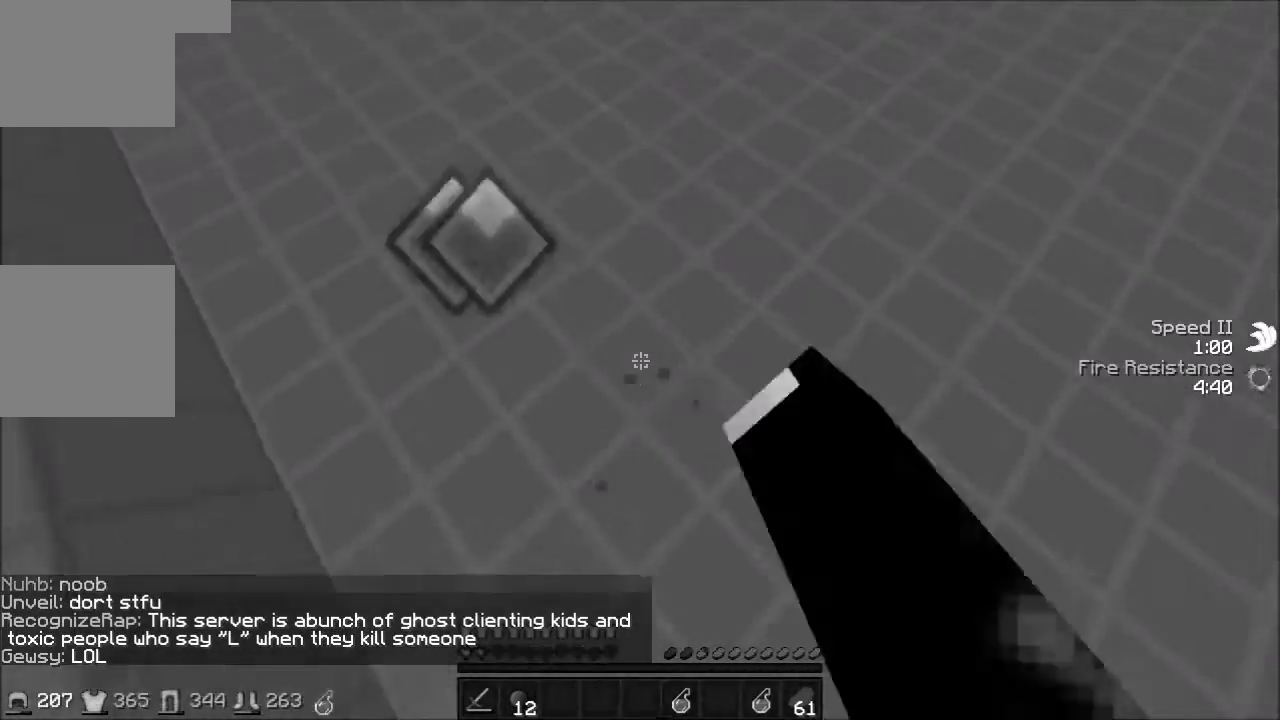
{"keys": ["w"], "events": []}
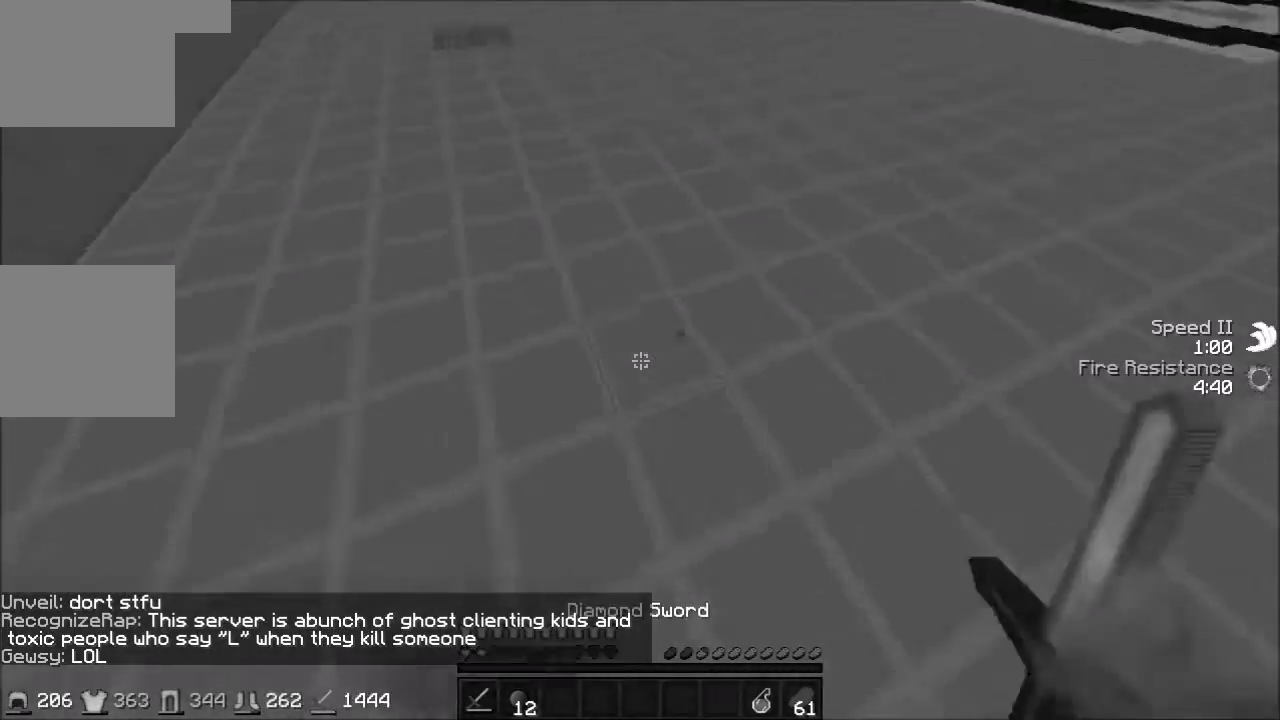
{"keys": ["d", "w"], "events": [[167, "a", "down"], [234, "a", "up"], [301, "d", "down"]]}
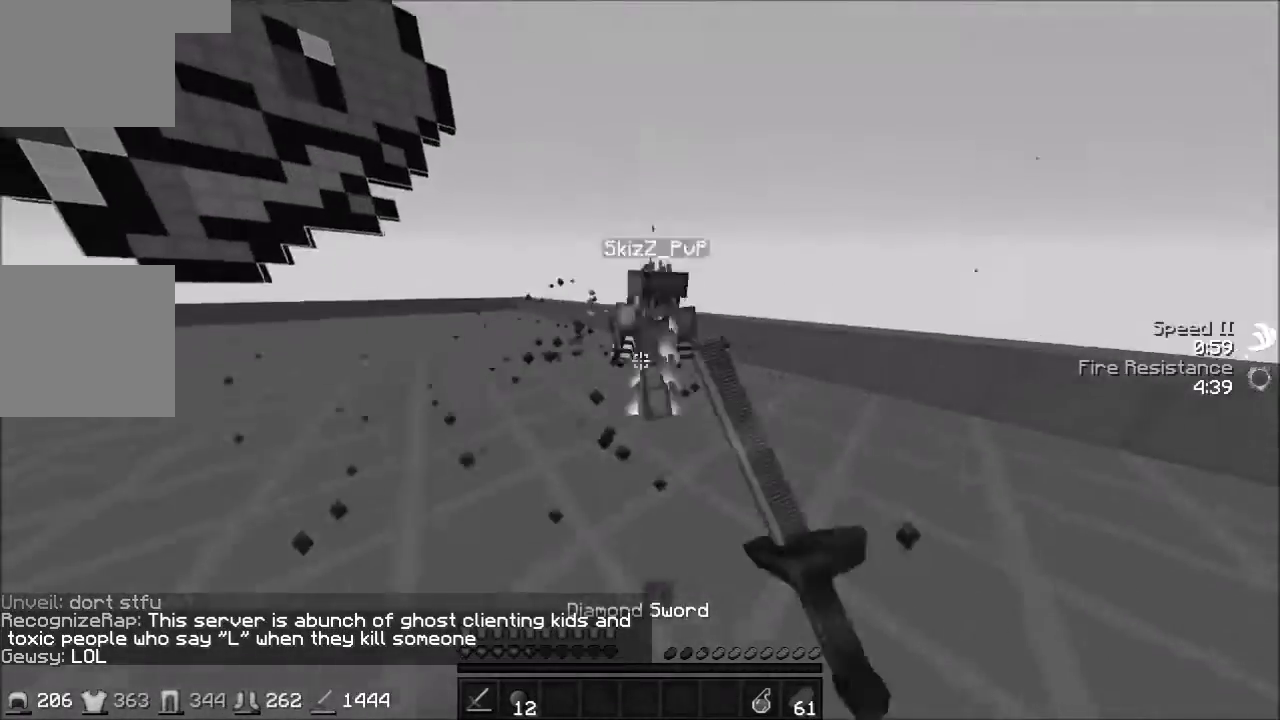
{"keys": ["d", "w"], "events": [[400, "w", "up"], [434, "w", "down"]]}
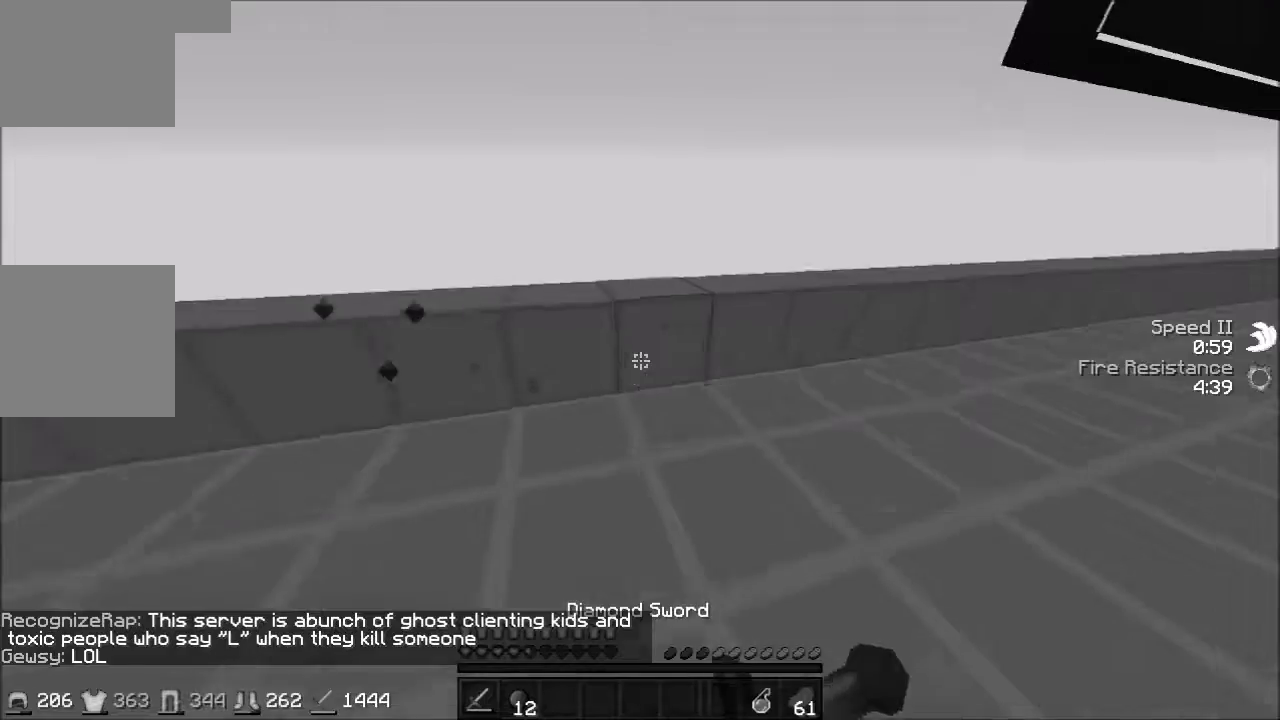
{"keys": ["w"], "events": [[134, "d", "up"], [267, "a", "down"], [367, "a", "up"]]}
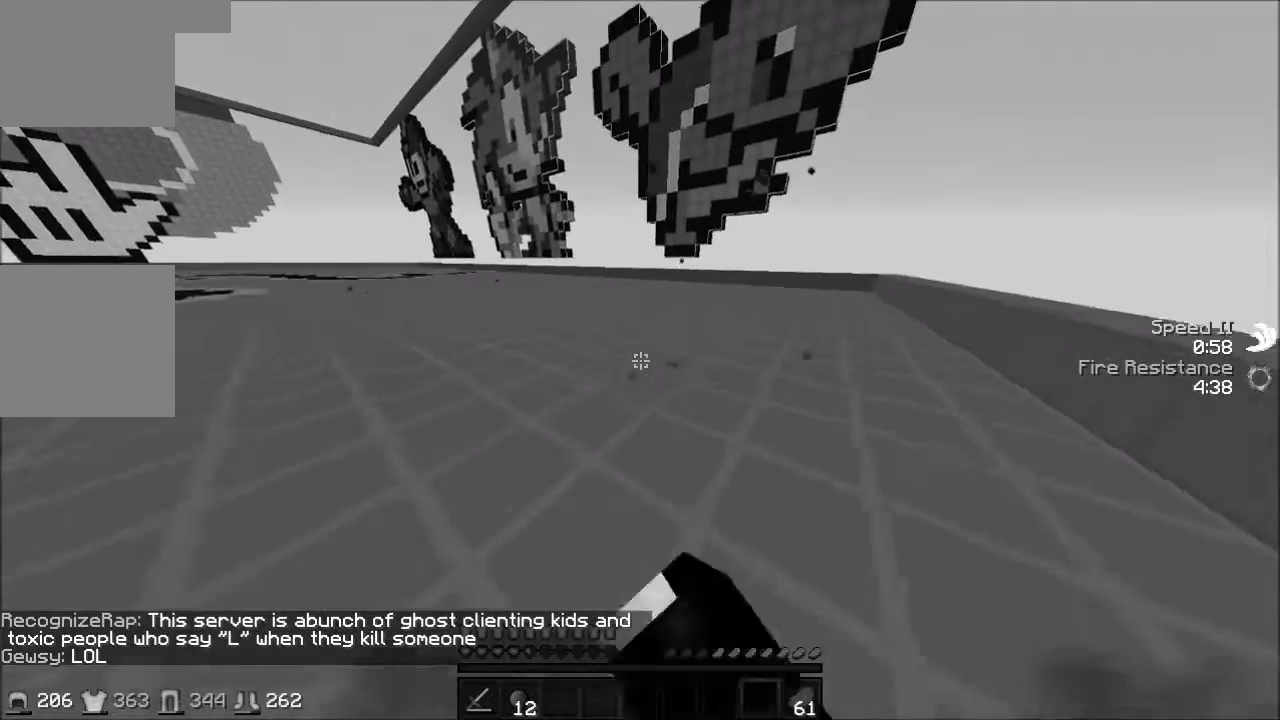
{"keys": ["w"], "events": []}
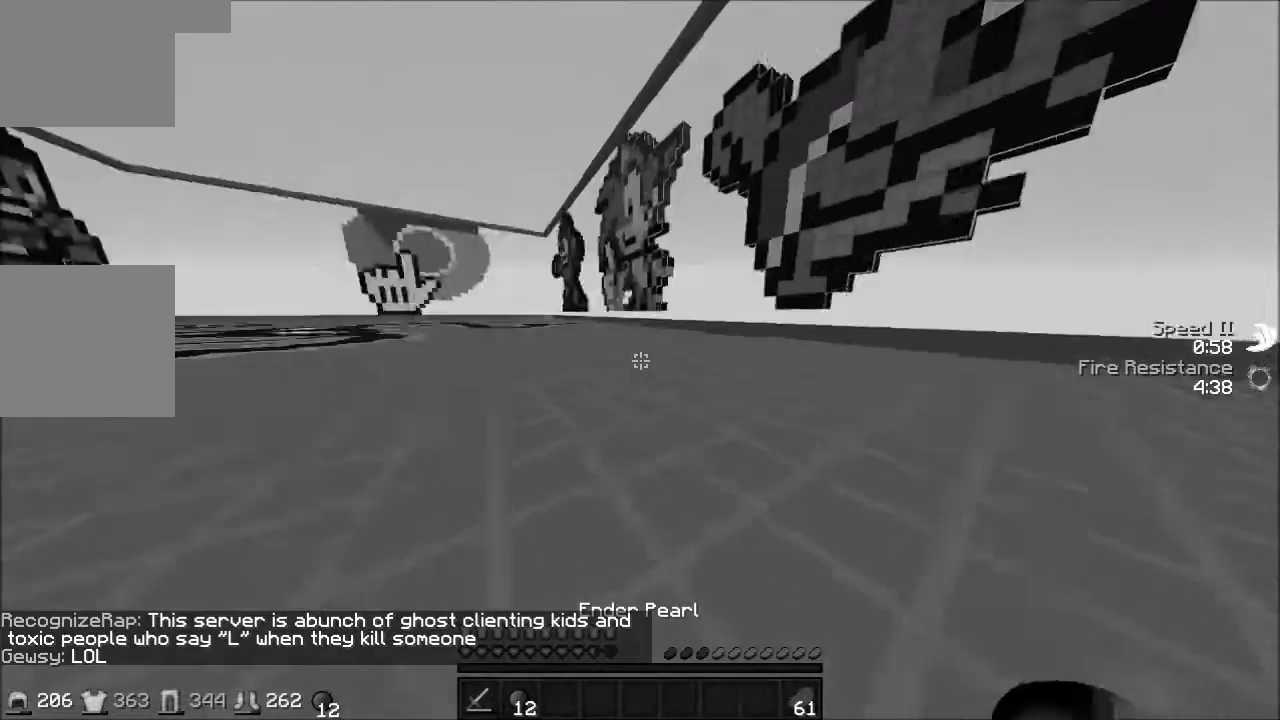
{"keys": ["d", "s"], "events": [[33, "d", "down"], [167, "w", "up"], [334, "s", "down"]]}